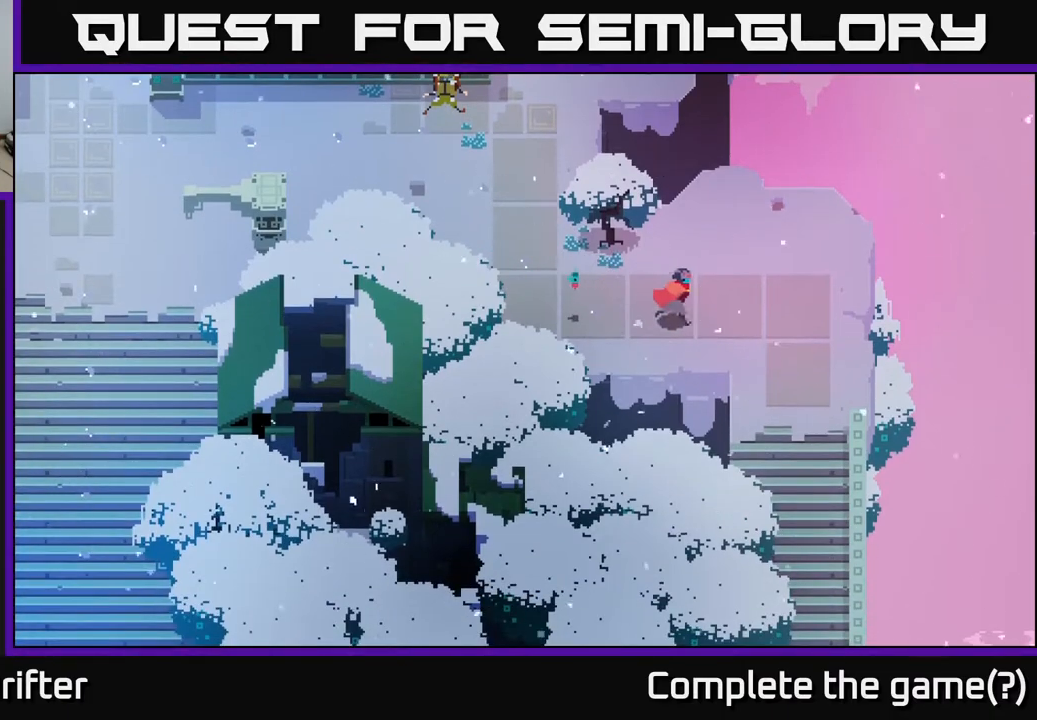
Gameplay with a controller (Xbox layout); each line is a JSON object with the inputs held at the frame after it. "events" lists button and stick changes between this image and that frame as [ms after this image, input, new state], when the widget could be followed in between.
{"buttons": [], "left_stick": "down-right", "right_stick": "center", "events": []}
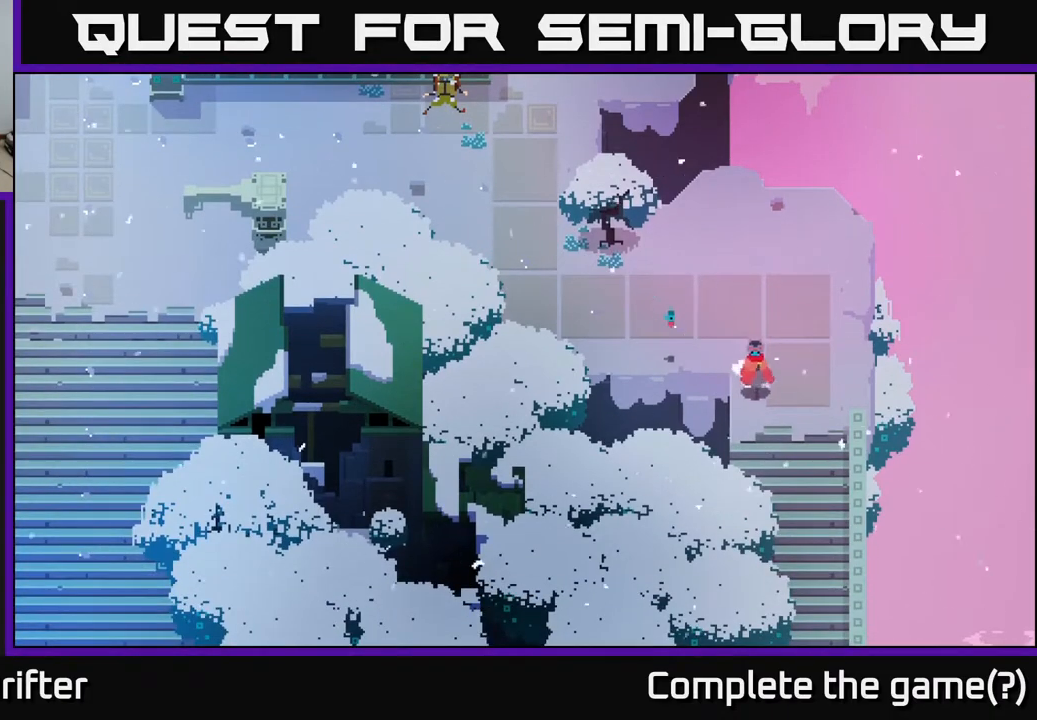
{"buttons": [], "left_stick": "down", "right_stick": "center", "events": [[217, "left_stick", "down"]]}
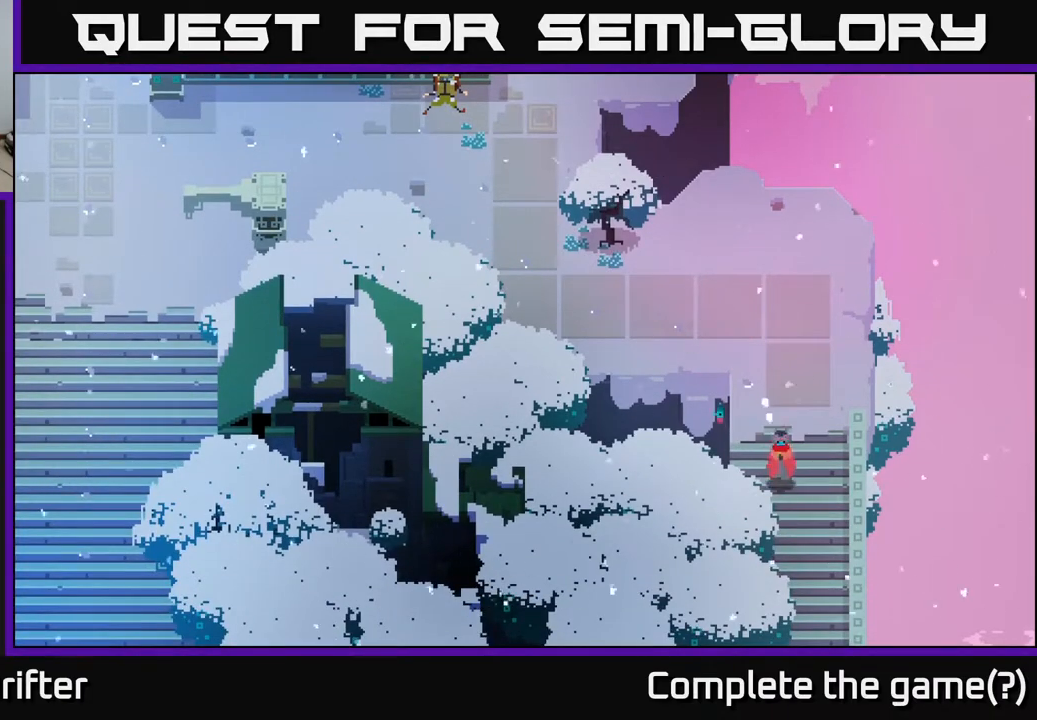
{"buttons": [], "left_stick": "down", "right_stick": "center", "events": [[133, "A", "down"], [300, "A", "up"]]}
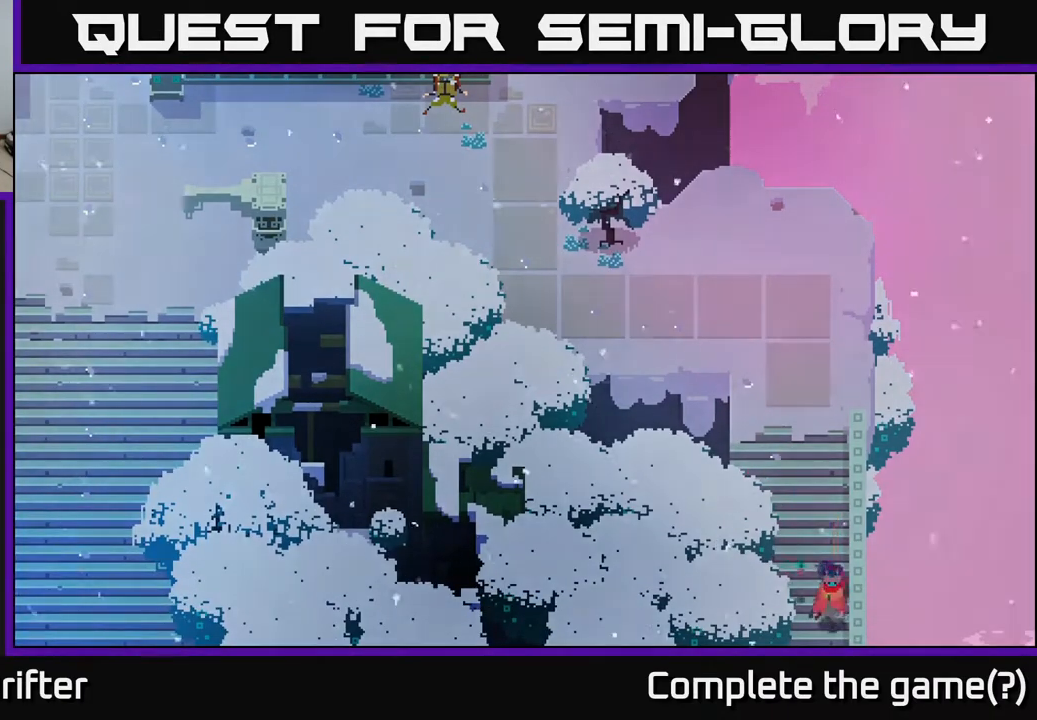
{"buttons": [], "left_stick": "center", "right_stick": "center", "events": [[500, "left_stick", "center"]]}
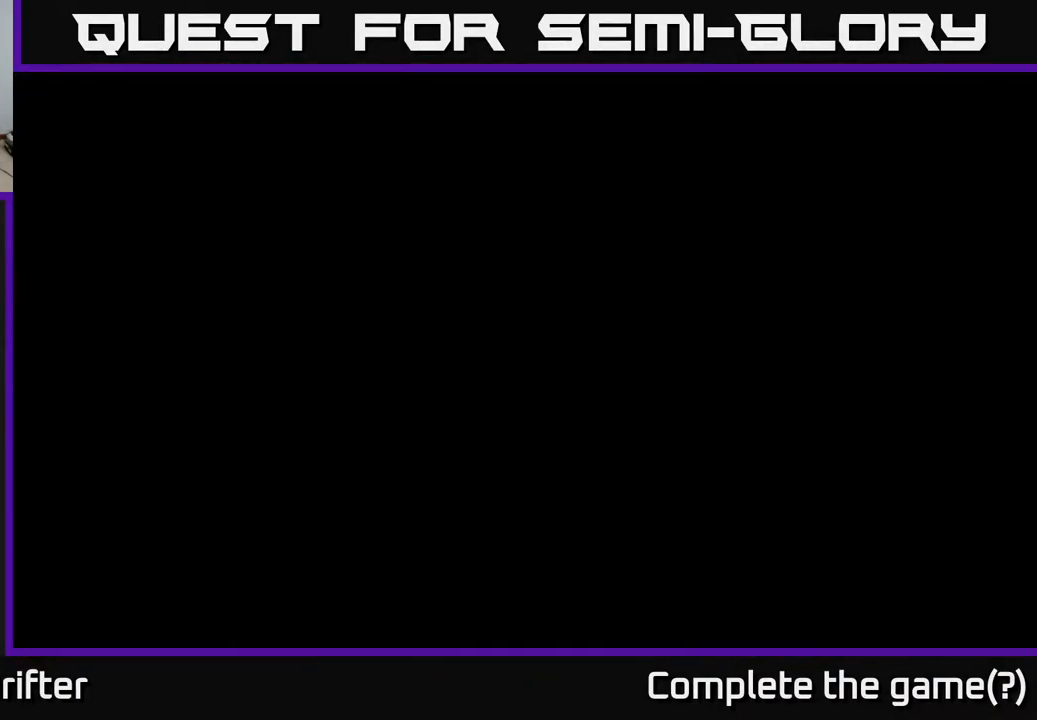
{"buttons": [], "left_stick": "center", "right_stick": "center", "events": []}
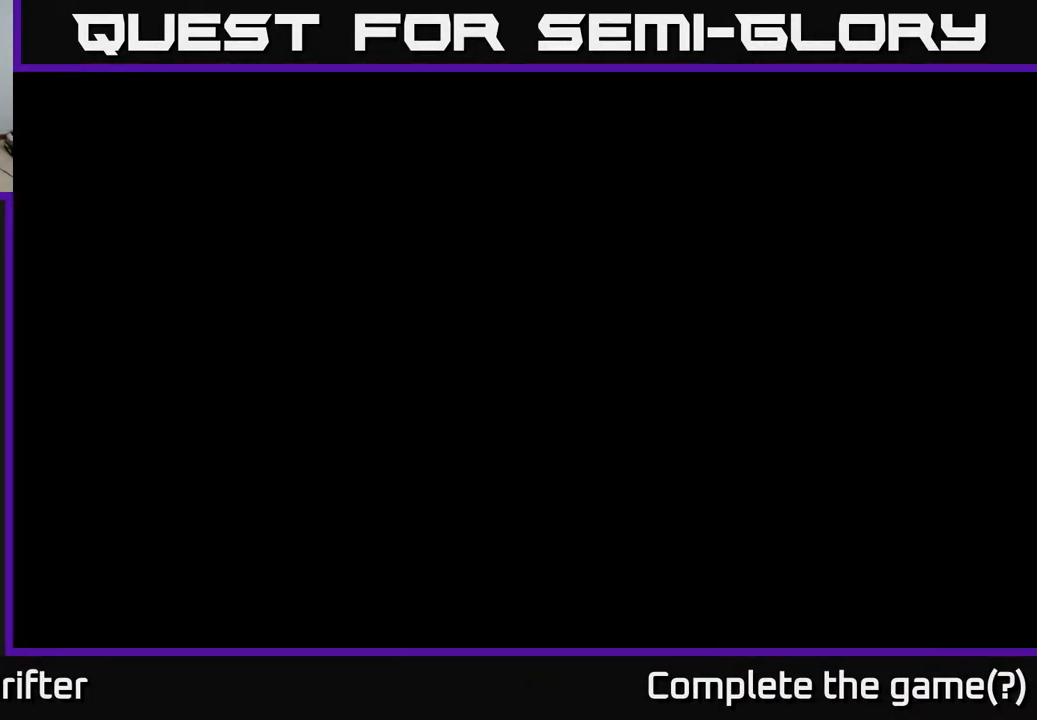
{"buttons": [], "left_stick": "center", "right_stick": "center", "events": []}
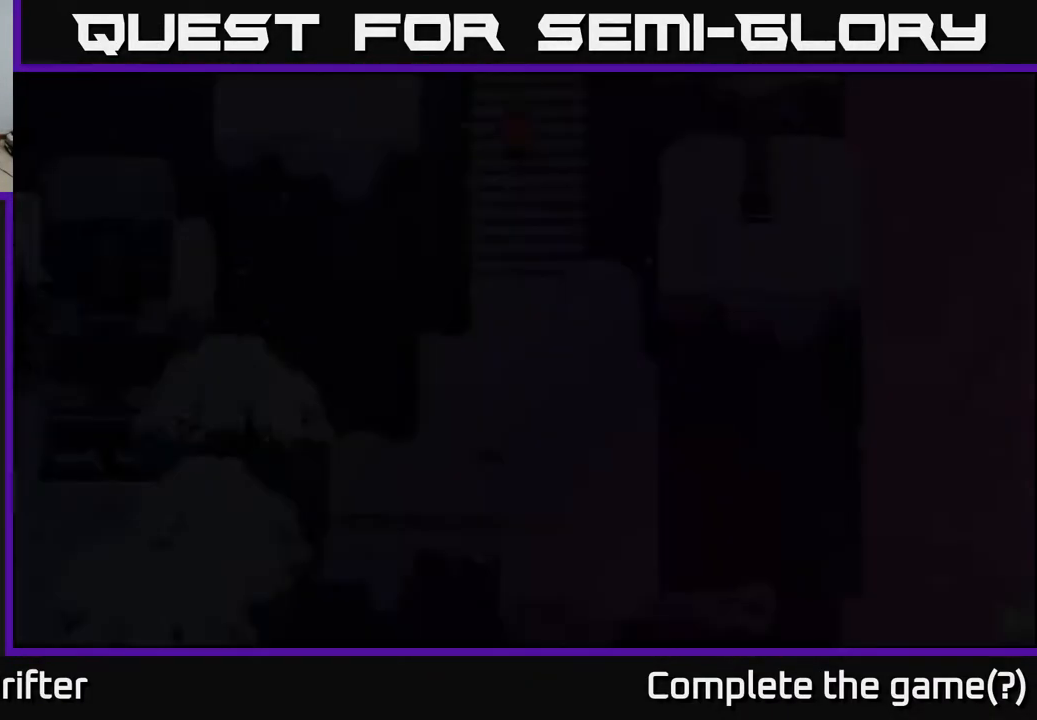
{"buttons": [], "left_stick": "center", "right_stick": "center", "events": []}
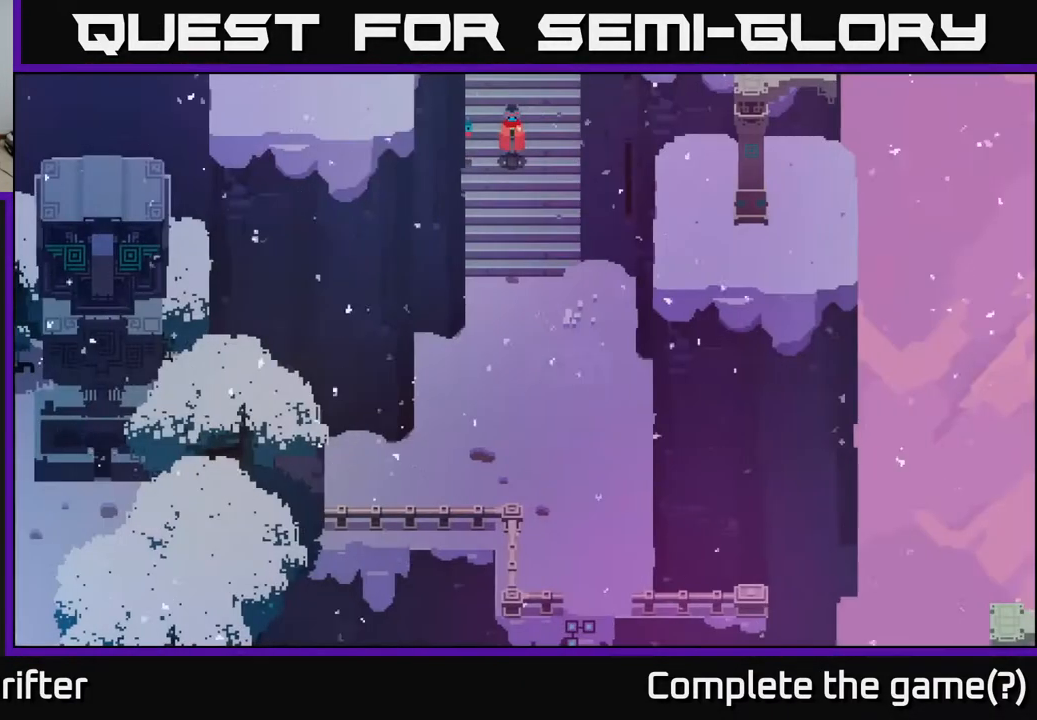
{"buttons": [], "left_stick": "down", "right_stick": "center", "events": [[217, "left_stick", "down"]]}
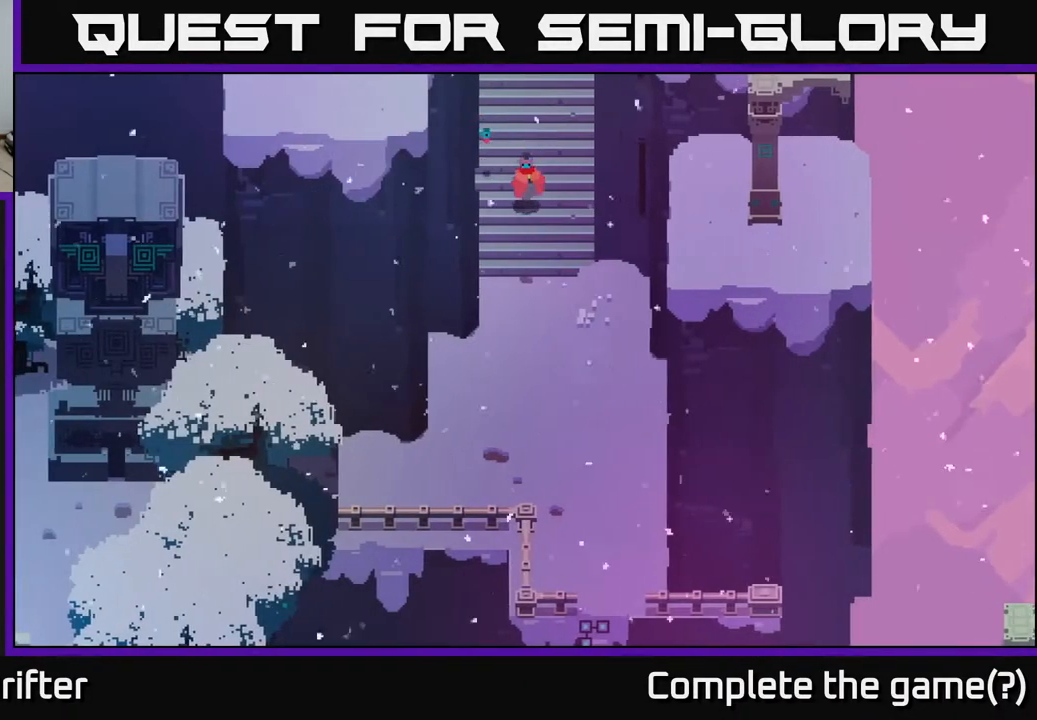
{"buttons": [], "left_stick": "down", "right_stick": "center", "events": []}
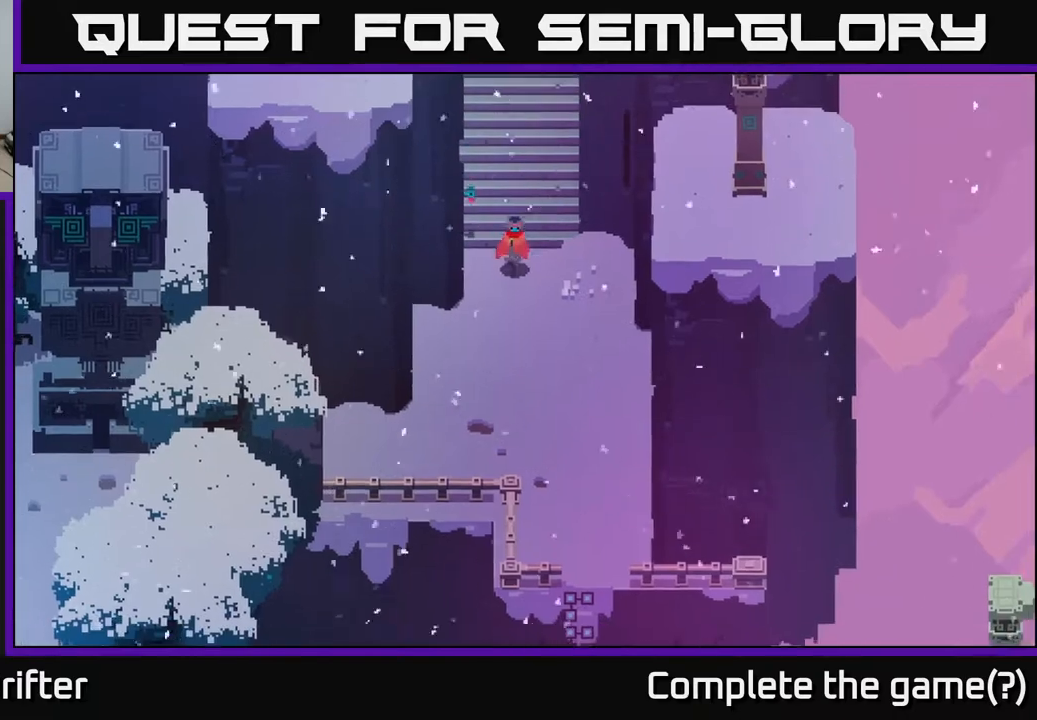
{"buttons": [], "left_stick": "down-right", "right_stick": "center", "events": [[367, "left_stick", "down-right"]]}
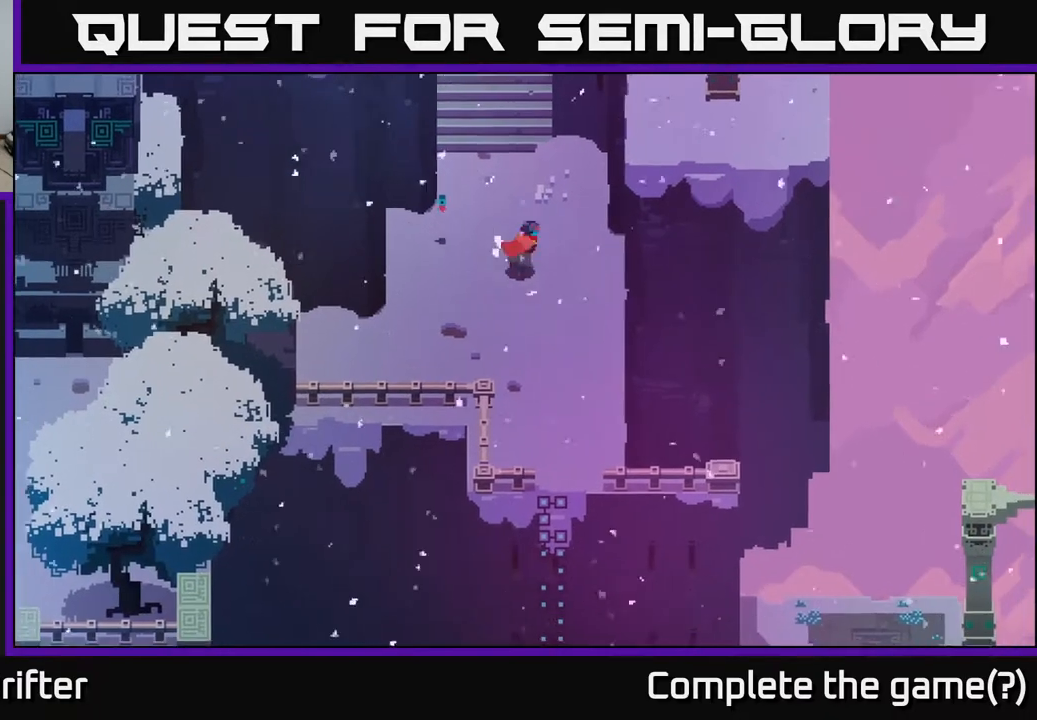
{"buttons": [], "left_stick": "down", "right_stick": "center", "events": [[150, "left_stick", "down"]]}
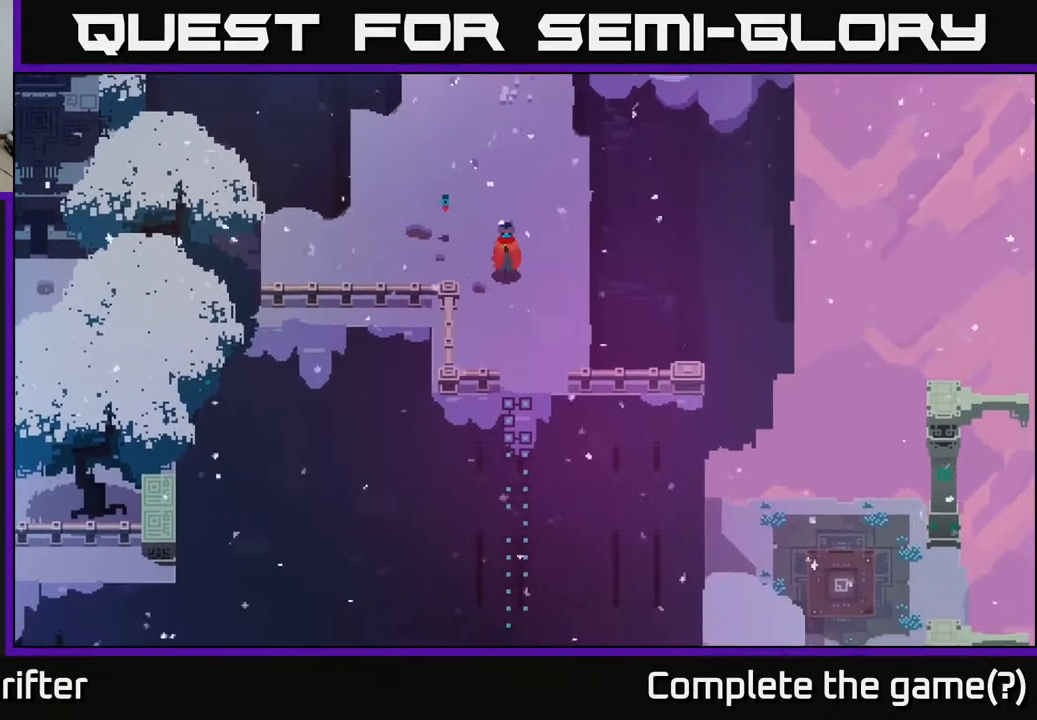
{"buttons": [], "left_stick": "center", "right_stick": "center", "events": [[117, "left_stick", "down-right"], [217, "left_stick", "down"], [450, "left_stick", "center"]]}
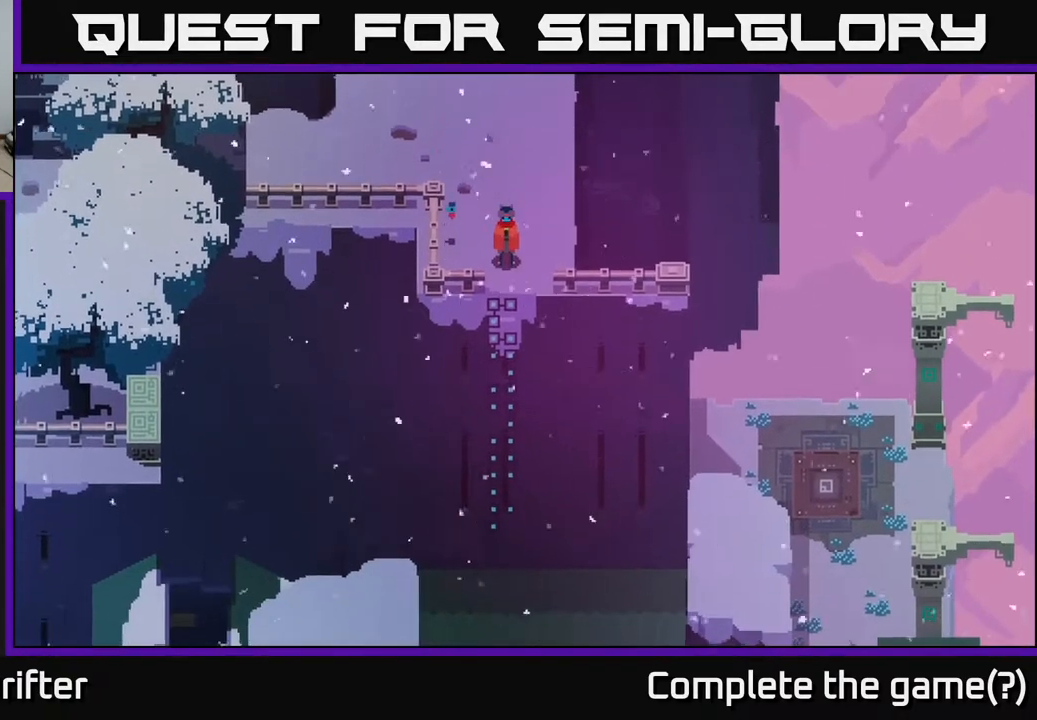
{"buttons": [], "left_stick": "center", "right_stick": "center", "events": [[150, "left_stick", "down"], [483, "left_stick", "center"]]}
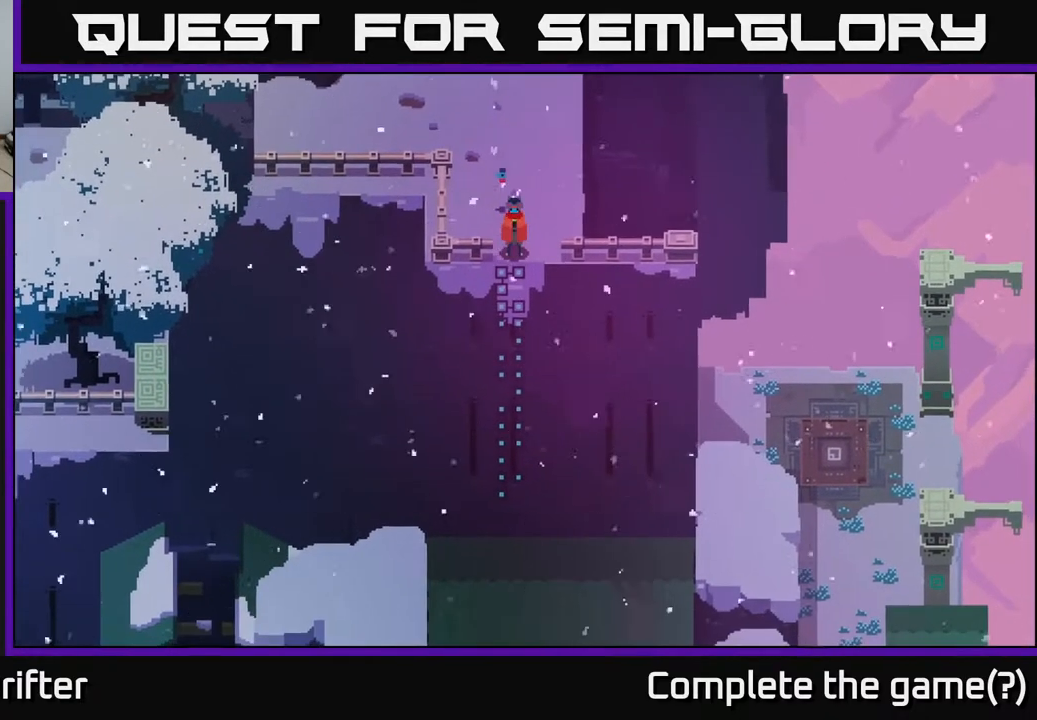
{"buttons": [], "left_stick": "center", "right_stick": "center", "events": []}
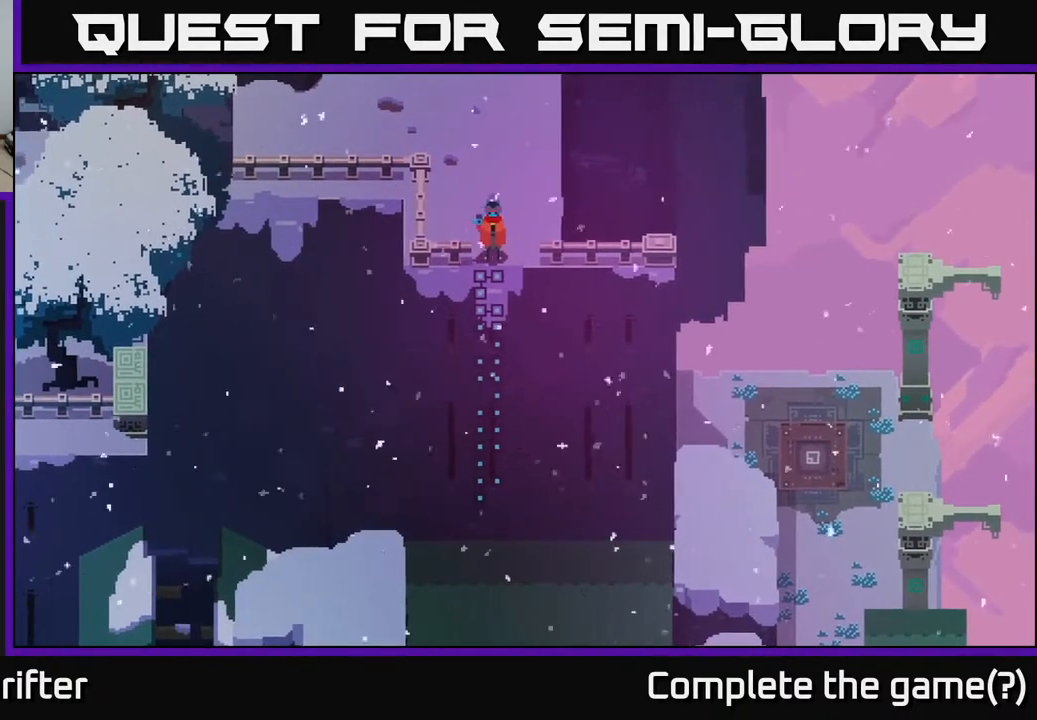
{"buttons": [], "left_stick": "center", "right_stick": "center", "events": [[167, "left_stick", "down-left"], [267, "left_stick", "down"], [433, "left_stick", "center"]]}
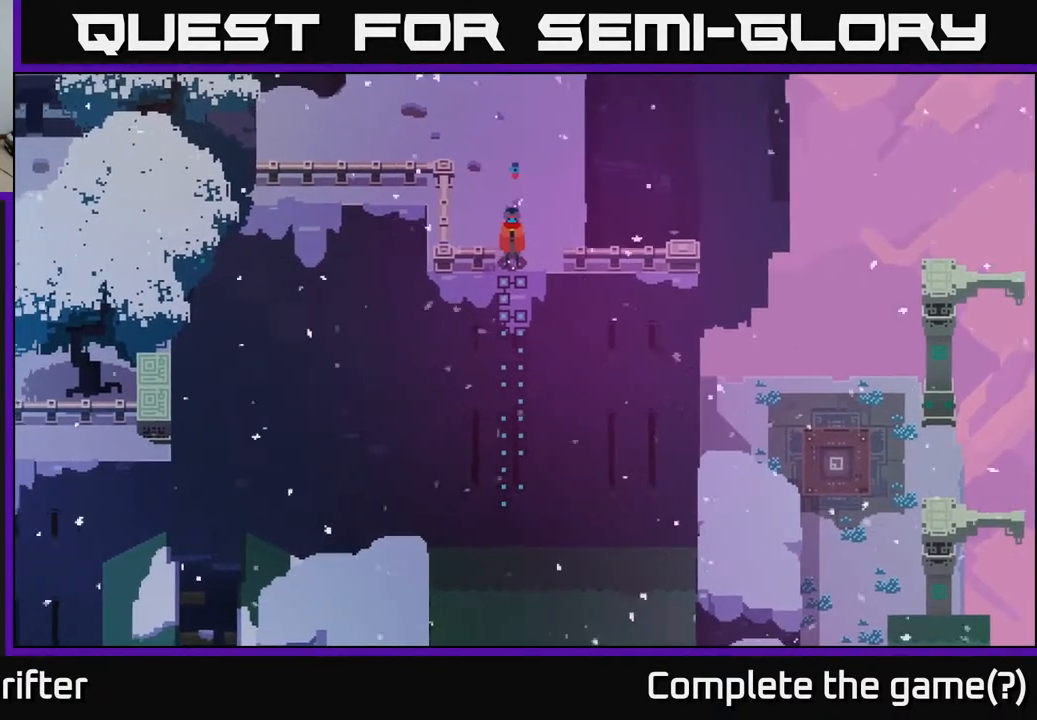
{"buttons": [], "left_stick": "down", "right_stick": "center", "events": [[483, "left_stick", "down"]]}
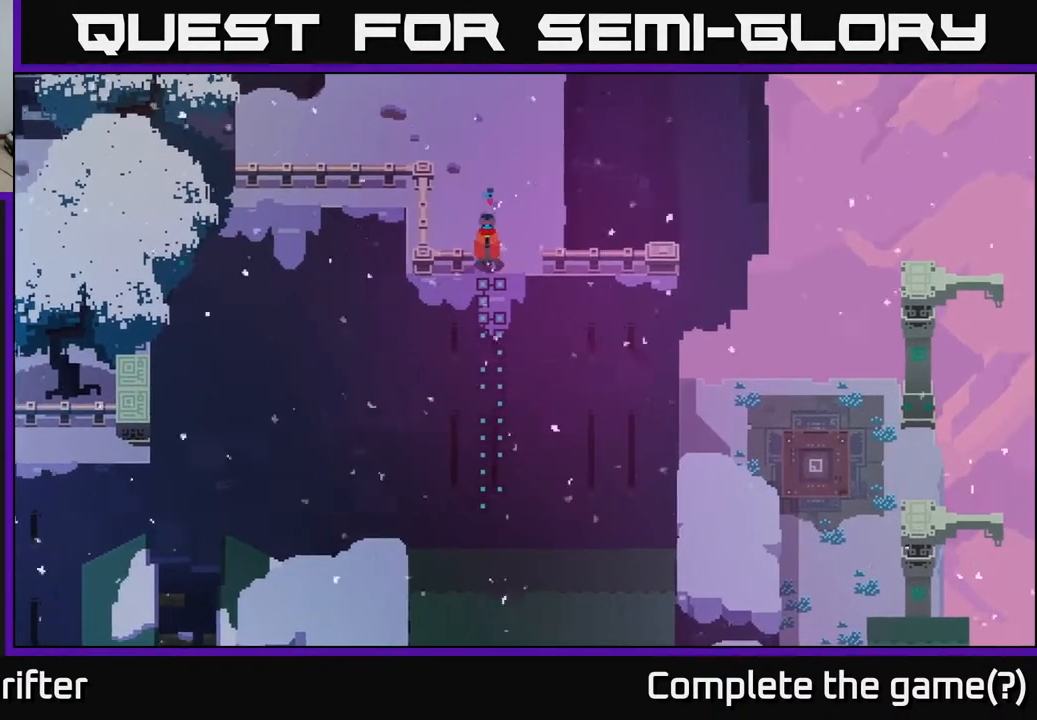
{"buttons": [], "left_stick": "down", "right_stick": "center", "events": [[183, "A", "down"], [333, "A", "up"]]}
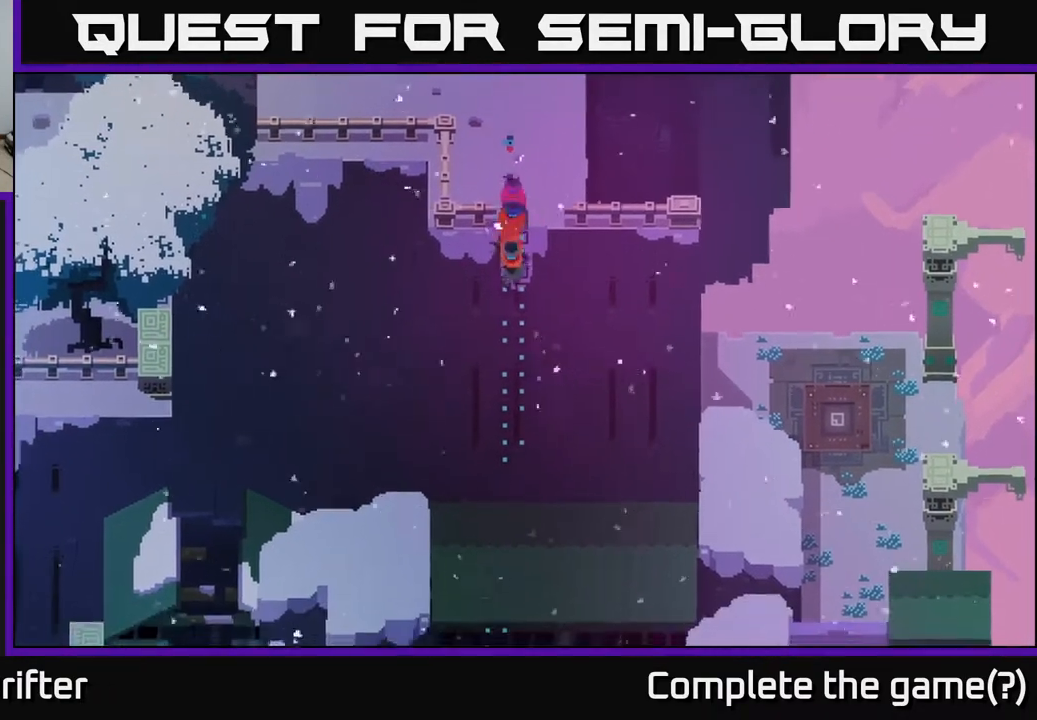
{"buttons": [], "left_stick": "center", "right_stick": "center", "events": [[67, "left_stick", "center"]]}
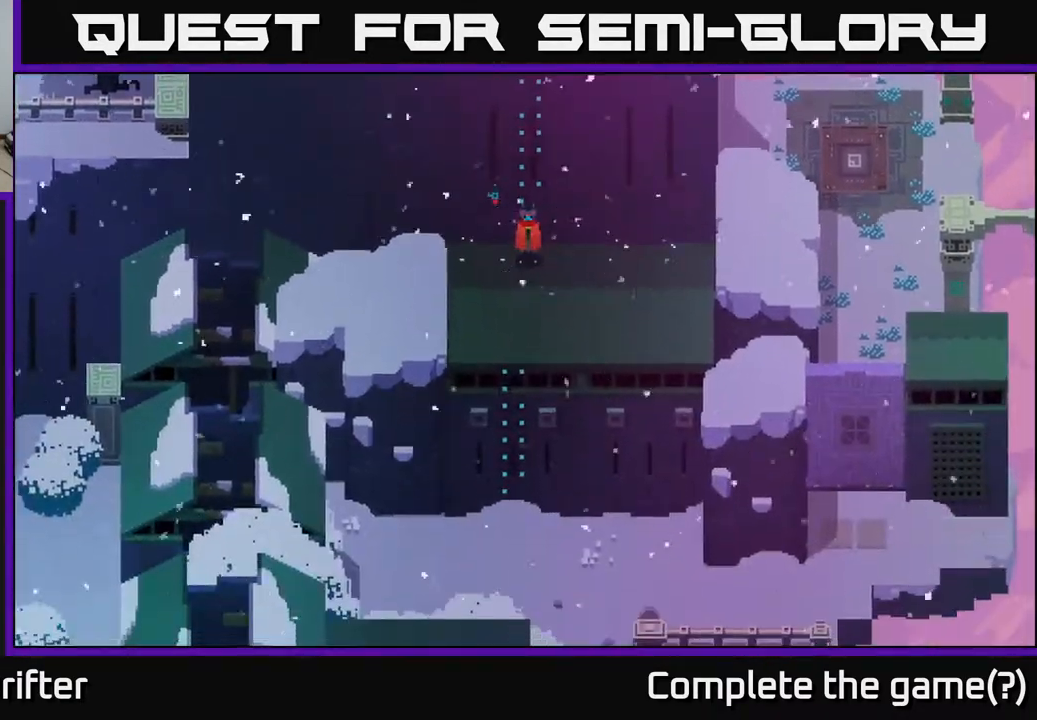
{"buttons": [], "left_stick": "center", "right_stick": "center", "events": []}
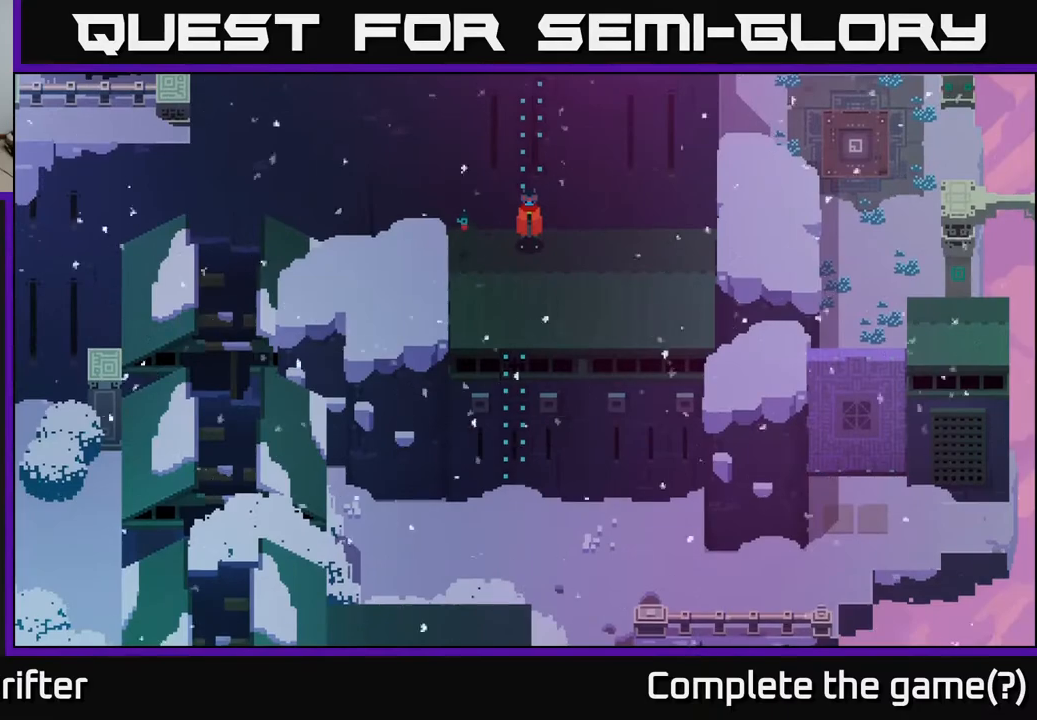
{"buttons": [], "left_stick": "center", "right_stick": "center", "events": []}
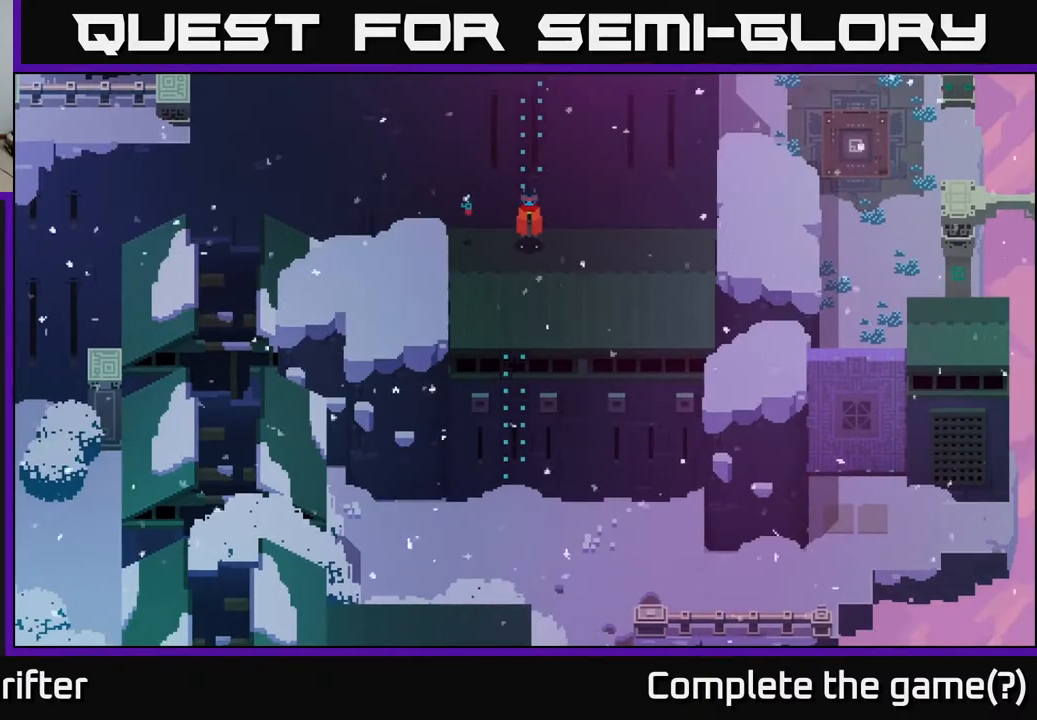
{"buttons": [], "left_stick": "right", "right_stick": "center", "events": [[467, "left_stick", "right"]]}
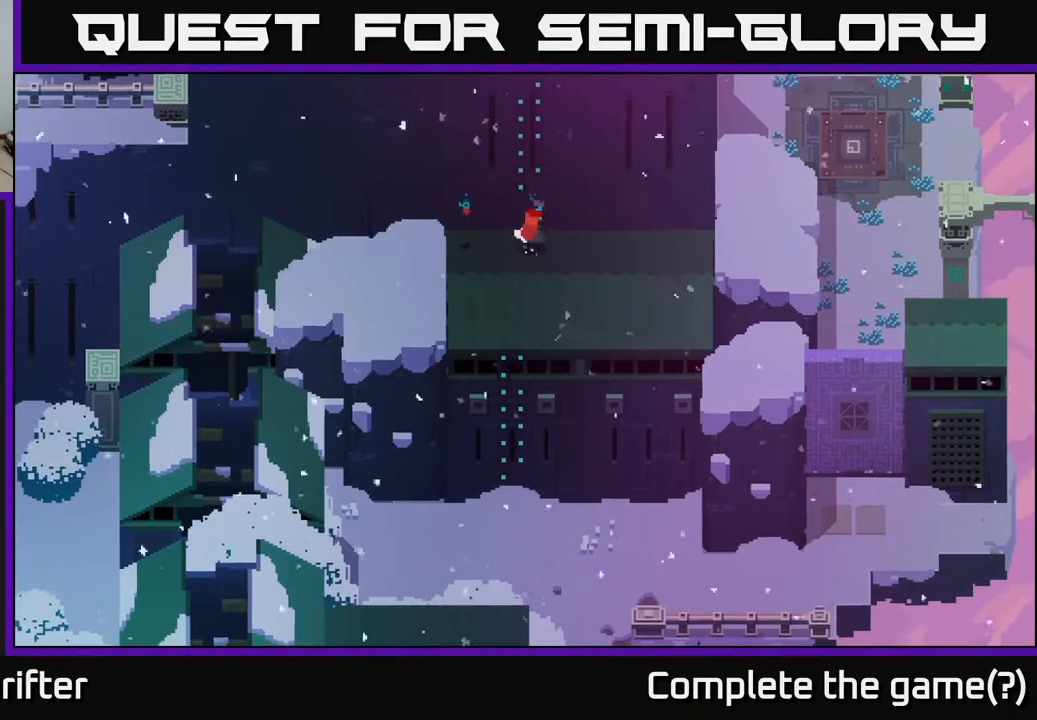
{"buttons": [], "left_stick": "center", "right_stick": "center", "events": [[17, "left_stick", "down-right"], [167, "left_stick", "right"], [367, "left_stick", "center"]]}
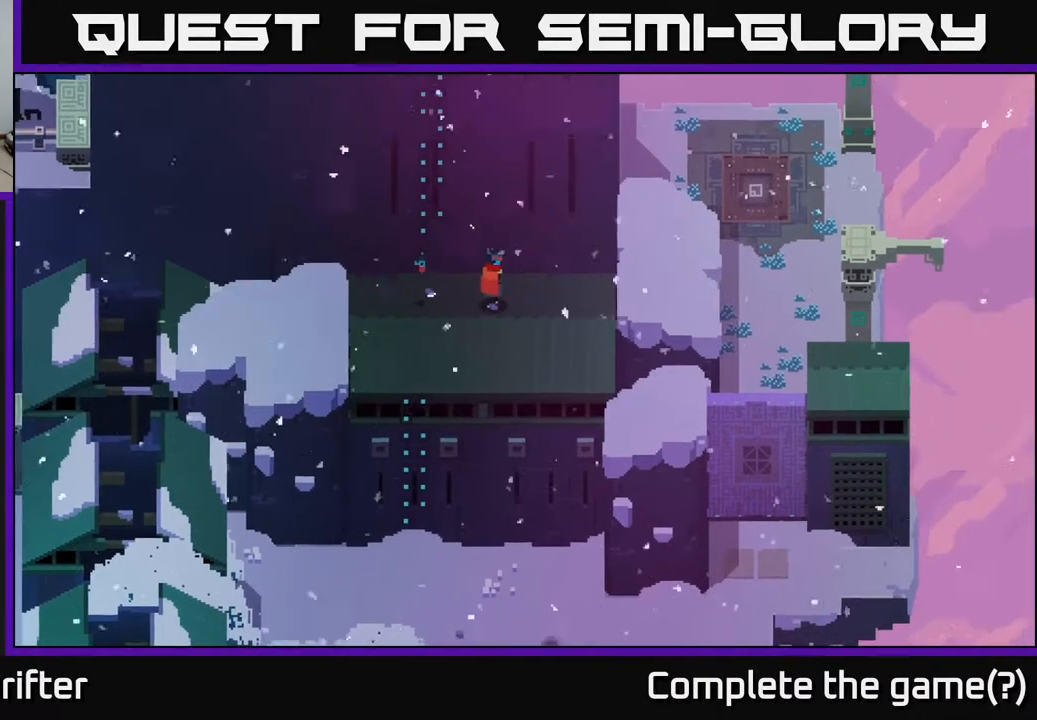
{"buttons": [], "left_stick": "right", "right_stick": "center", "events": [[233, "left_stick", "right"]]}
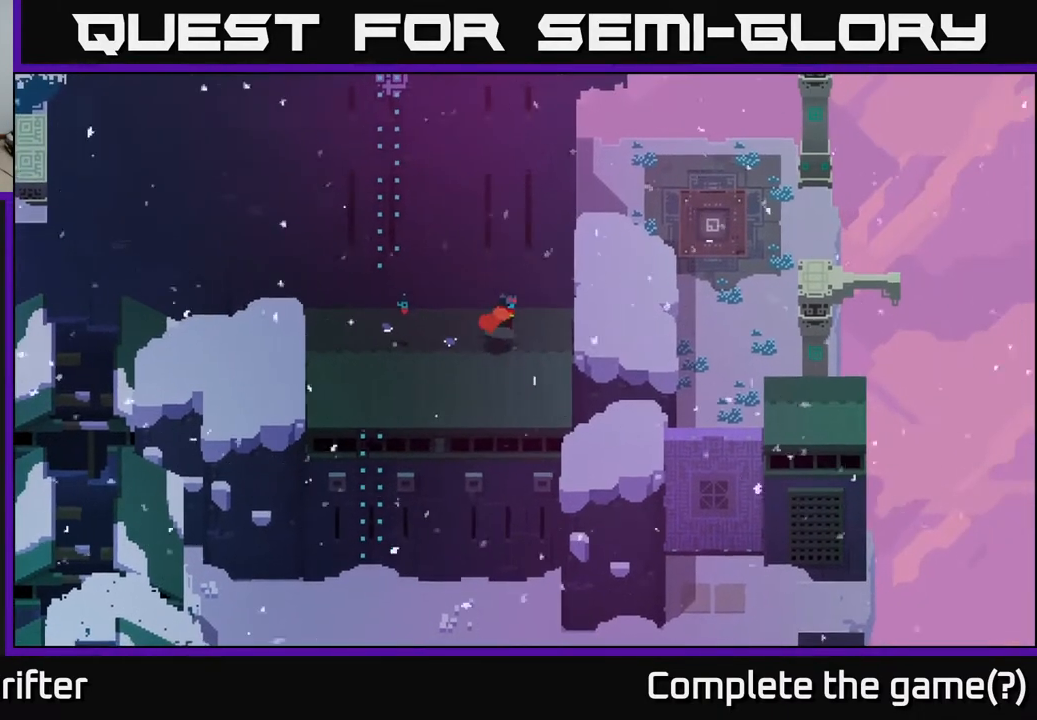
{"buttons": [], "left_stick": "center", "right_stick": "center", "events": [[217, "left_stick", "center"]]}
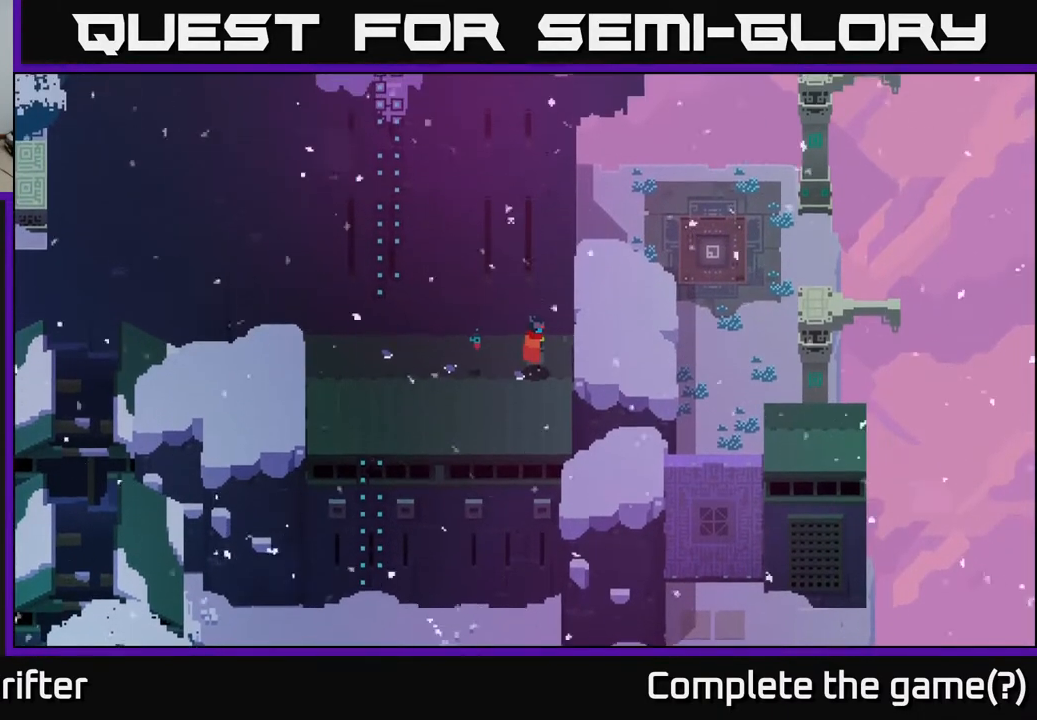
{"buttons": [], "left_stick": "left", "right_stick": "center", "events": [[367, "left_stick", "left"]]}
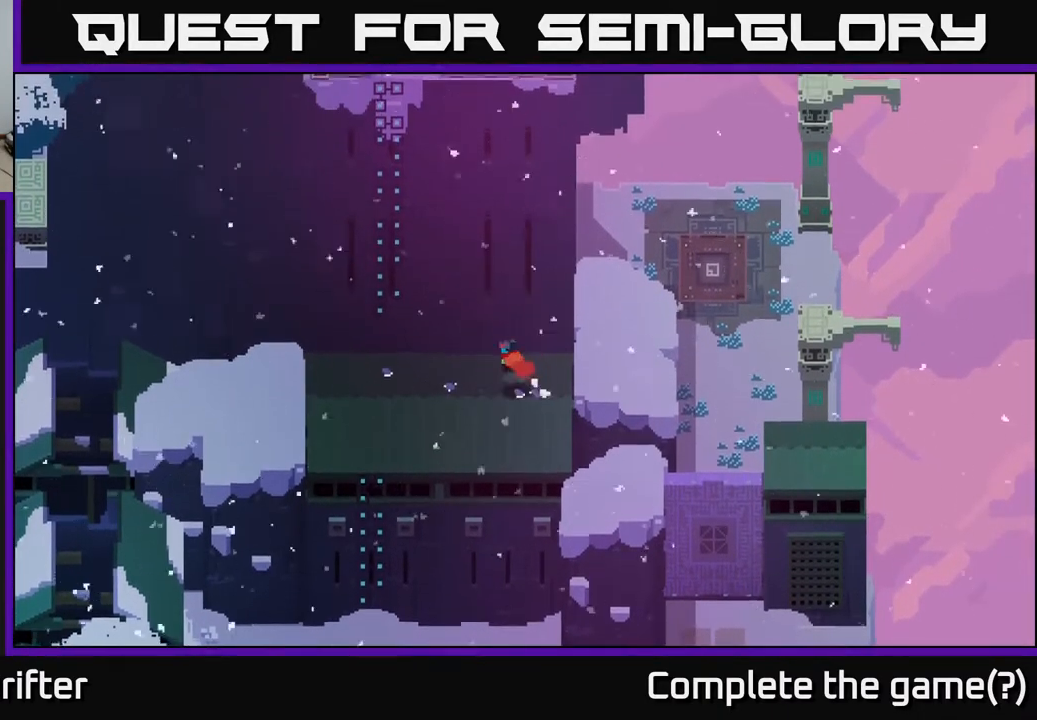
{"buttons": [], "left_stick": "left", "right_stick": "center", "events": []}
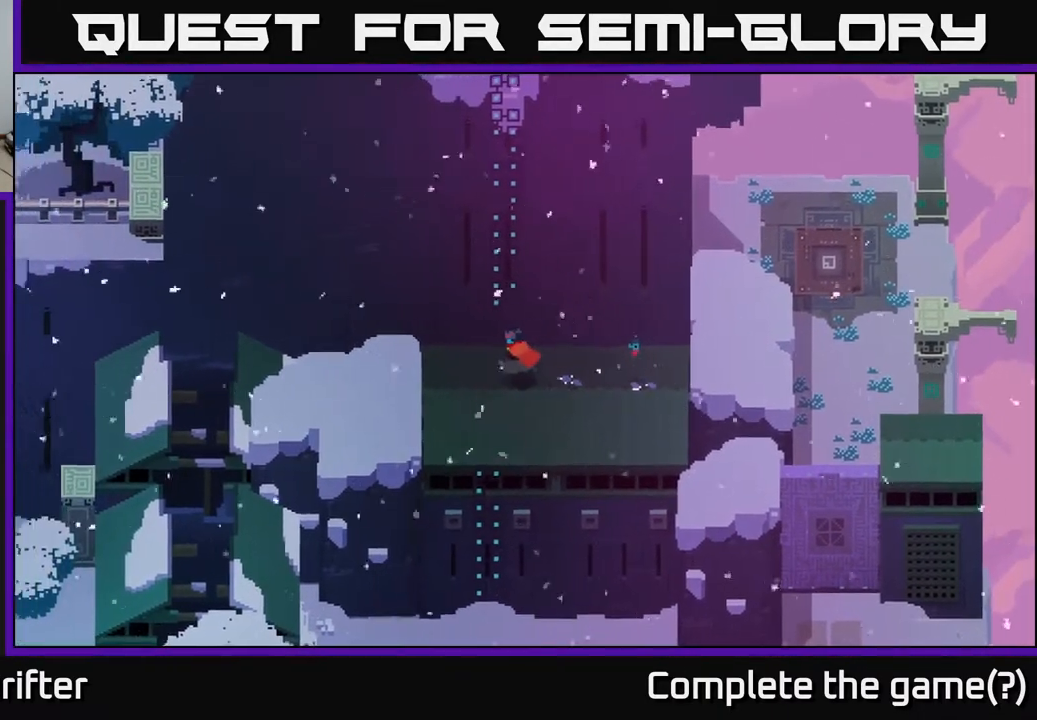
{"buttons": [], "left_stick": "left", "right_stick": "center", "events": []}
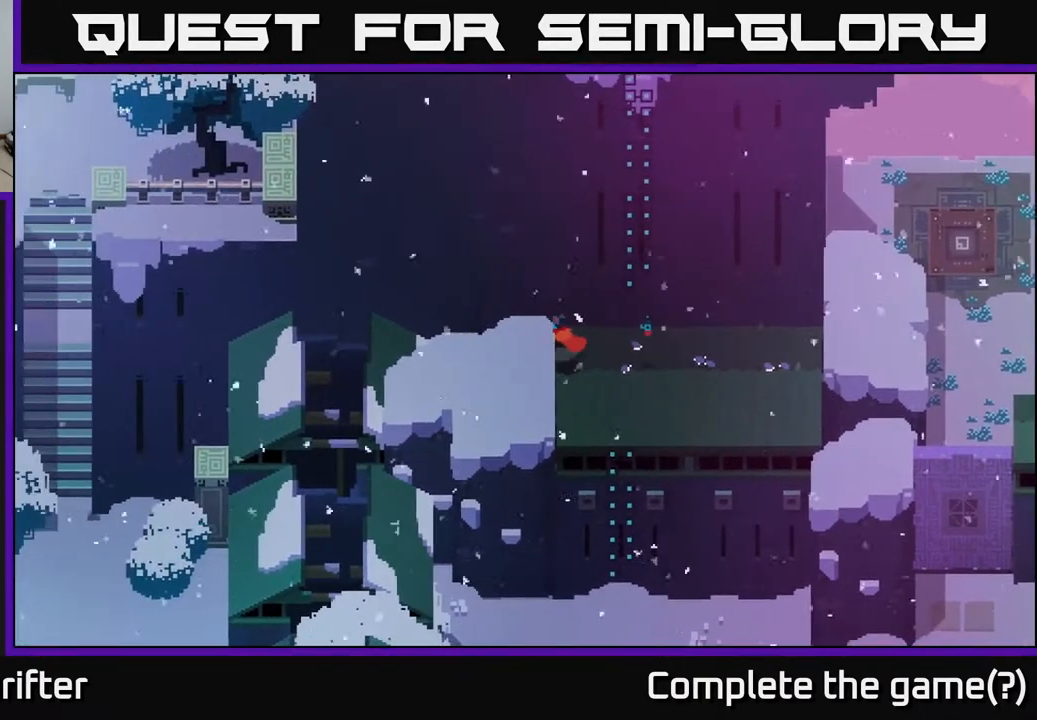
{"buttons": [], "left_stick": "down-left", "right_stick": "center", "events": [[133, "left_stick", "center"], [317, "left_stick", "down"], [383, "left_stick", "down-left"]]}